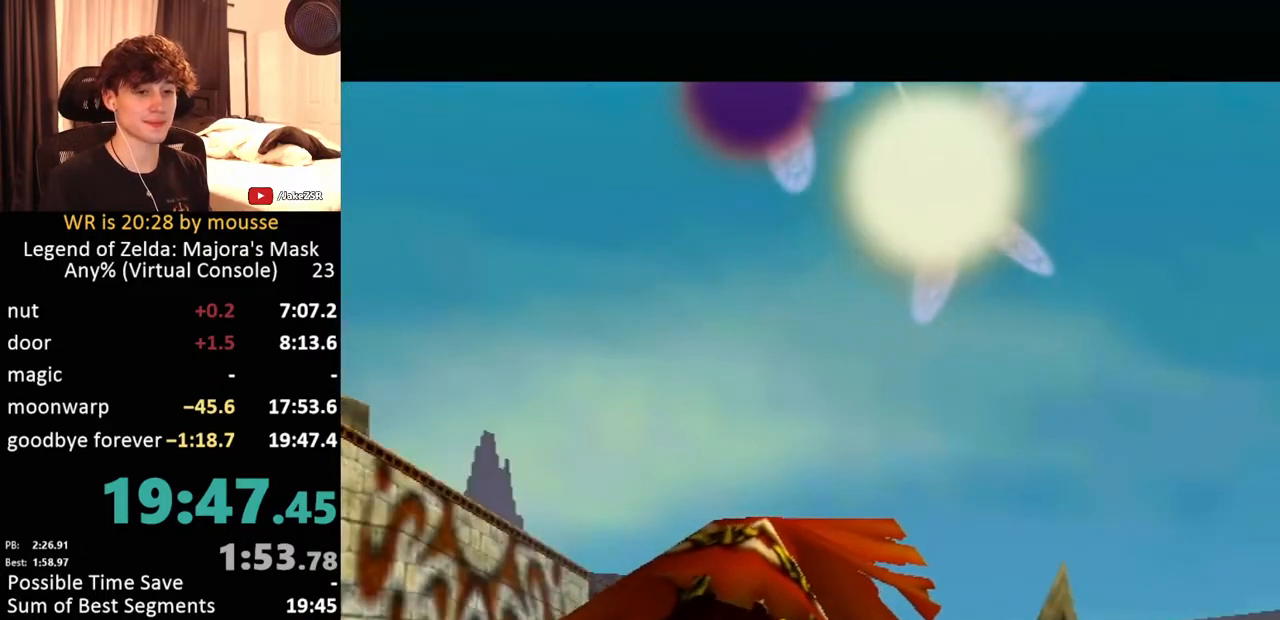
Gameplay with a controller (Nintendo layout); each line is a JSON object with the inputs held at the frame after it. "events" lists button and stick changes between this image and that frame as [ms after this image, input, new state], when the widget could be followed in between. Not read: L3 R1 R3 right_stick.
{"buttons": ["A", "B"], "left_stick": "center", "events": [[467, "A", "down"], [483, "B", "down"]]}
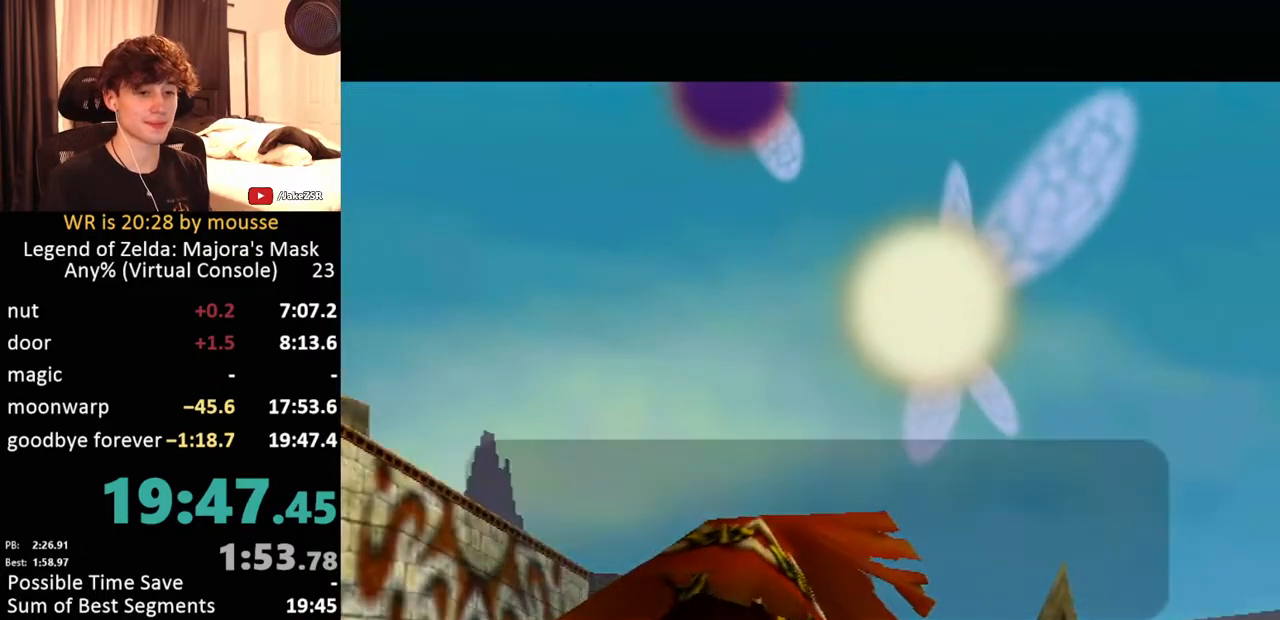
{"buttons": ["B"], "left_stick": "center", "events": [[50, "A", "up"], [50, "B", "up"], [133, "A", "down"], [217, "A", "up"], [283, "A", "down"], [317, "B", "down"], [350, "A", "up"], [367, "B", "up"], [433, "A", "down"], [450, "A", "up"], [467, "B", "down"]]}
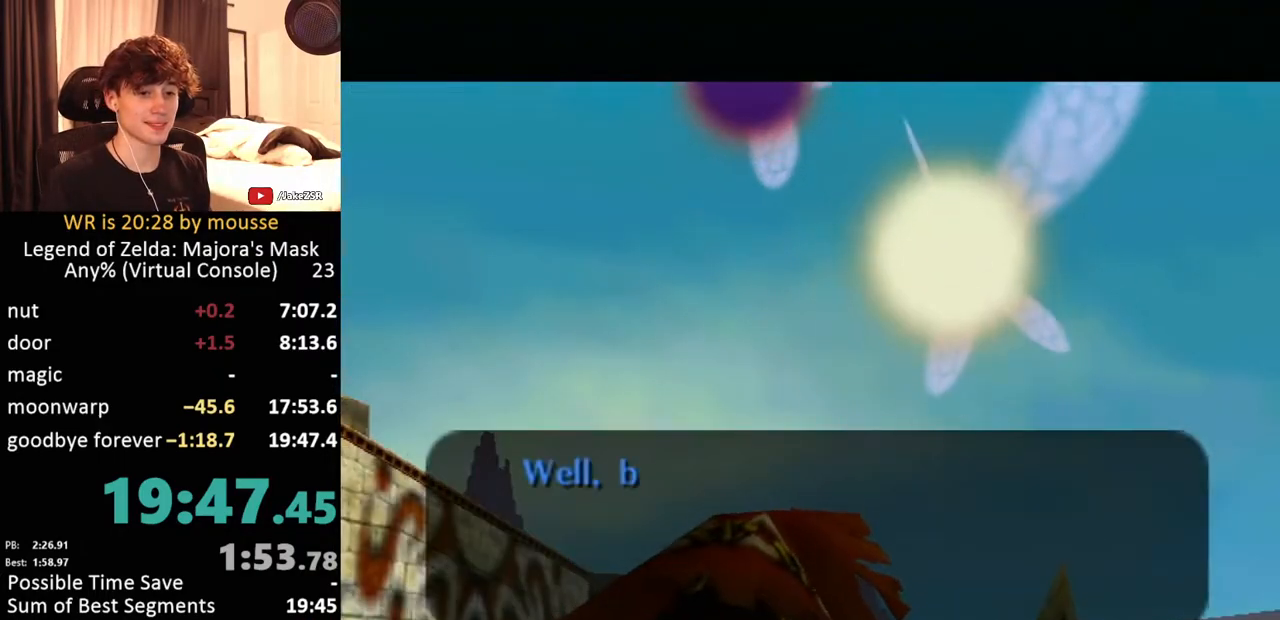
{"buttons": ["A"], "left_stick": "center", "events": [[17, "B", "up"], [50, "A", "down"], [100, "A", "up"], [133, "B", "down"], [183, "A", "down"], [183, "B", "up"], [217, "A", "up"], [383, "A", "down"], [450, "A", "up"], [483, "B", "down"], [500, "A", "down"], [500, "B", "up"]]}
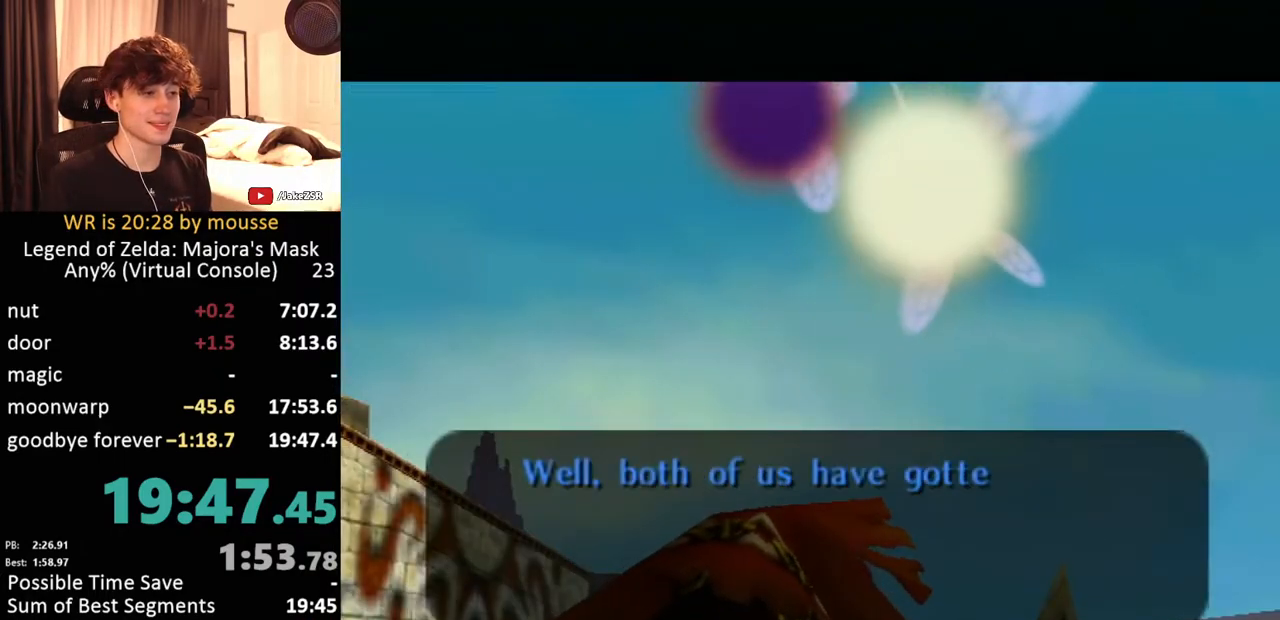
{"buttons": ["A"], "left_stick": "center", "events": [[33, "A", "up"], [50, "B", "down"], [100, "A", "down"], [100, "B", "up"], [150, "A", "up"], [150, "B", "down"], [200, "A", "down"], [200, "B", "up"], [217, "A", "up"], [233, "B", "down"], [283, "A", "down"], [283, "B", "up"], [317, "A", "up"], [333, "B", "down"], [400, "A", "down"], [400, "B", "up"], [433, "A", "up"], [433, "B", "down"], [483, "B", "up"], [500, "A", "down"]]}
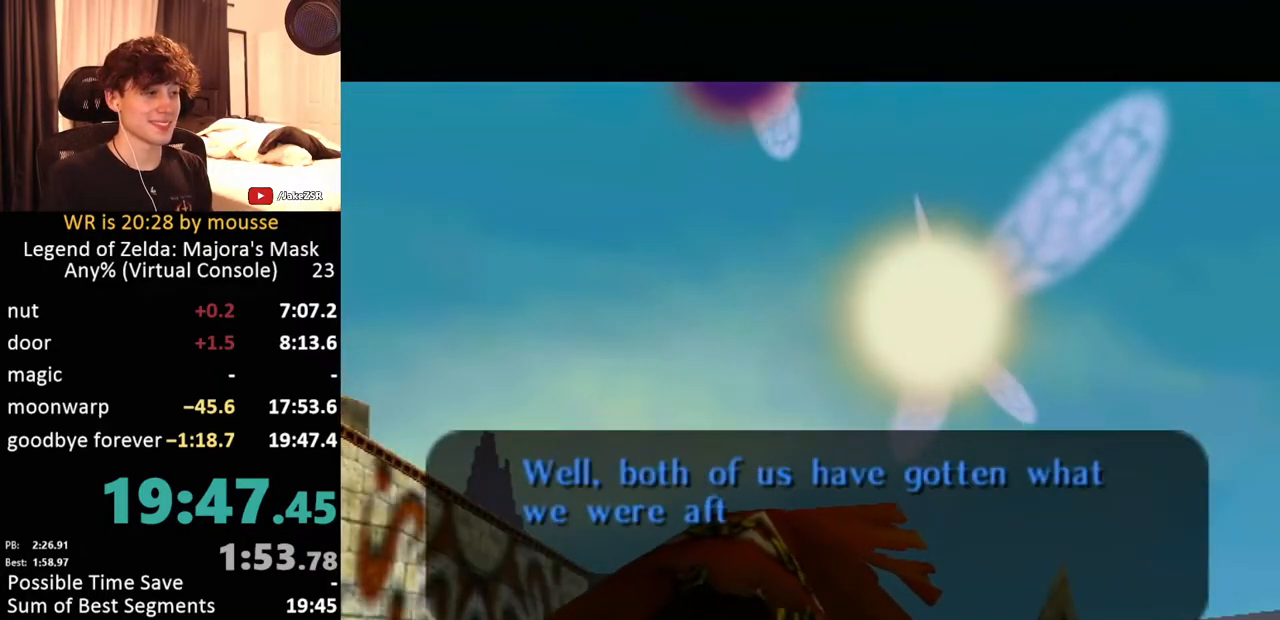
{"buttons": ["B"], "left_stick": "center", "events": [[67, "A", "up"], [133, "A", "down"], [200, "A", "up"], [267, "A", "down"], [300, "B", "down"], [333, "A", "up"], [367, "B", "up"], [417, "A", "down"], [450, "A", "up"], [450, "B", "down"]]}
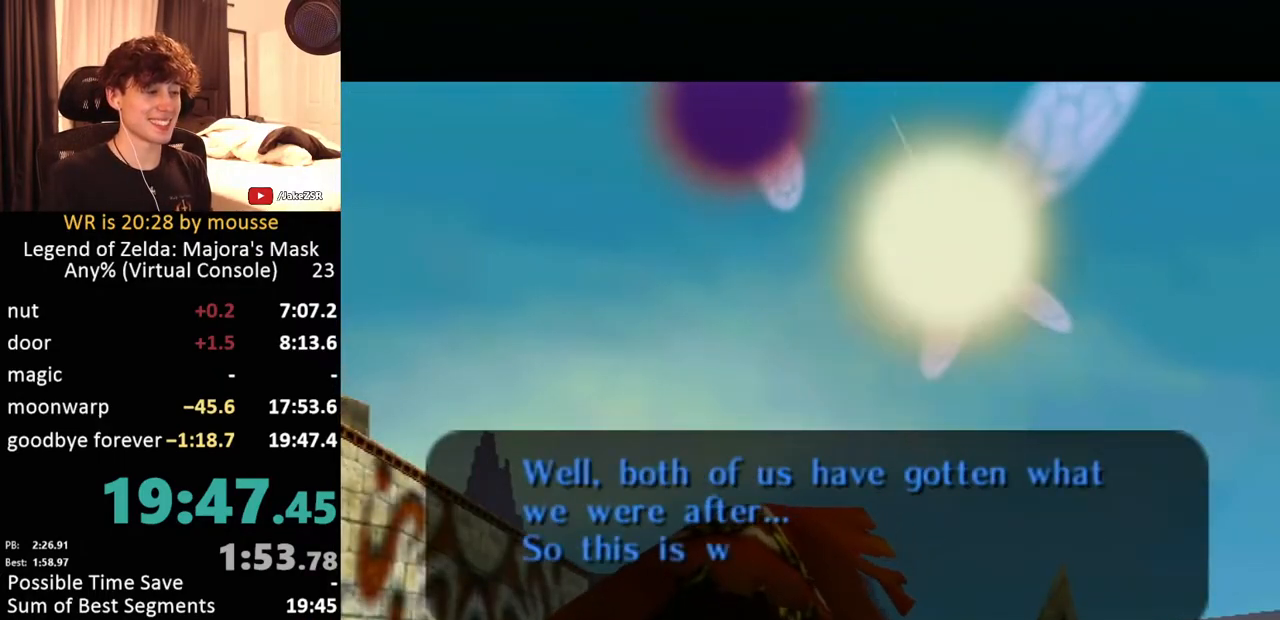
{"buttons": ["B"], "left_stick": "center", "events": [[17, "A", "down"], [17, "B", "up"], [33, "B", "down"], [50, "B", "up"], [67, "A", "up"], [67, "B", "down"], [83, "B", "up"], [150, "A", "down"], [183, "B", "down"], [200, "B", "up"], [217, "A", "up"], [233, "A", "down"], [233, "B", "down"], [250, "B", "up"], [300, "A", "up"], [350, "A", "down"], [400, "A", "up"], [417, "B", "down"], [433, "B", "up"], [450, "A", "down"], [467, "B", "down"], [500, "A", "up"]]}
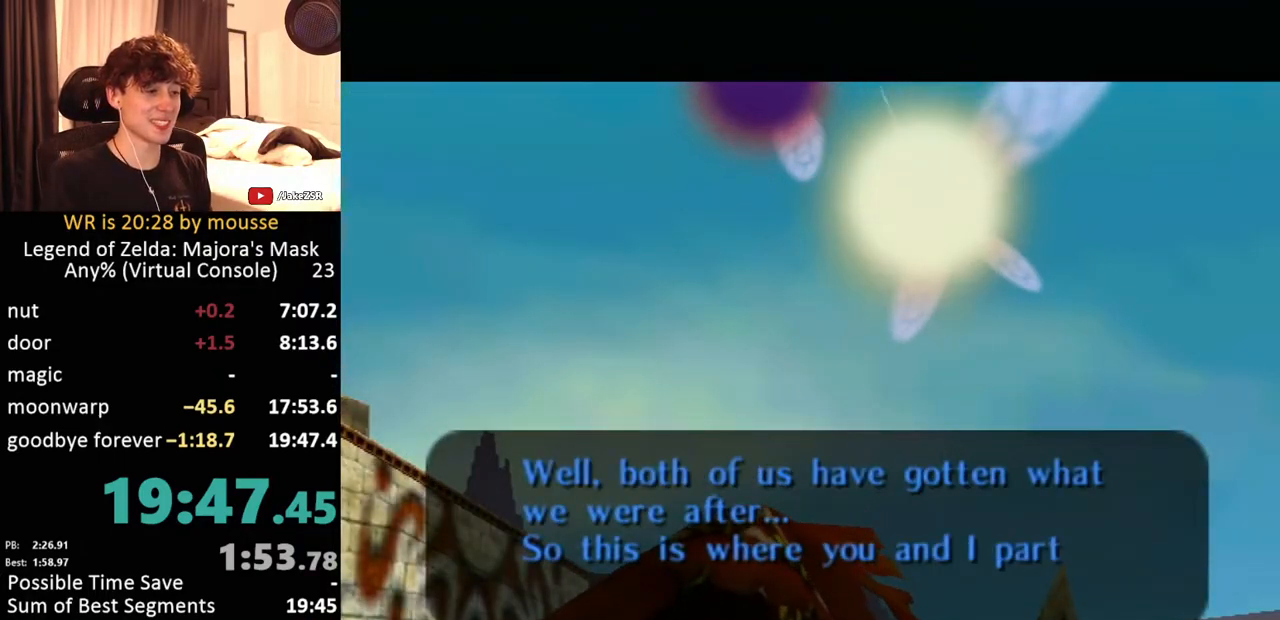
{"buttons": ["A"], "left_stick": "center", "events": [[33, "A", "down"], [33, "B", "up"], [67, "A", "up"], [67, "B", "down"], [117, "A", "down"], [117, "B", "up"], [183, "A", "up"], [183, "B", "down"], [200, "A", "down"], [200, "B", "up"], [233, "A", "up"], [250, "B", "down"], [283, "A", "down"], [283, "B", "up"], [333, "A", "up"], [350, "B", "down"], [367, "B", "up"], [400, "A", "down"], [433, "A", "up"], [483, "A", "down"]]}
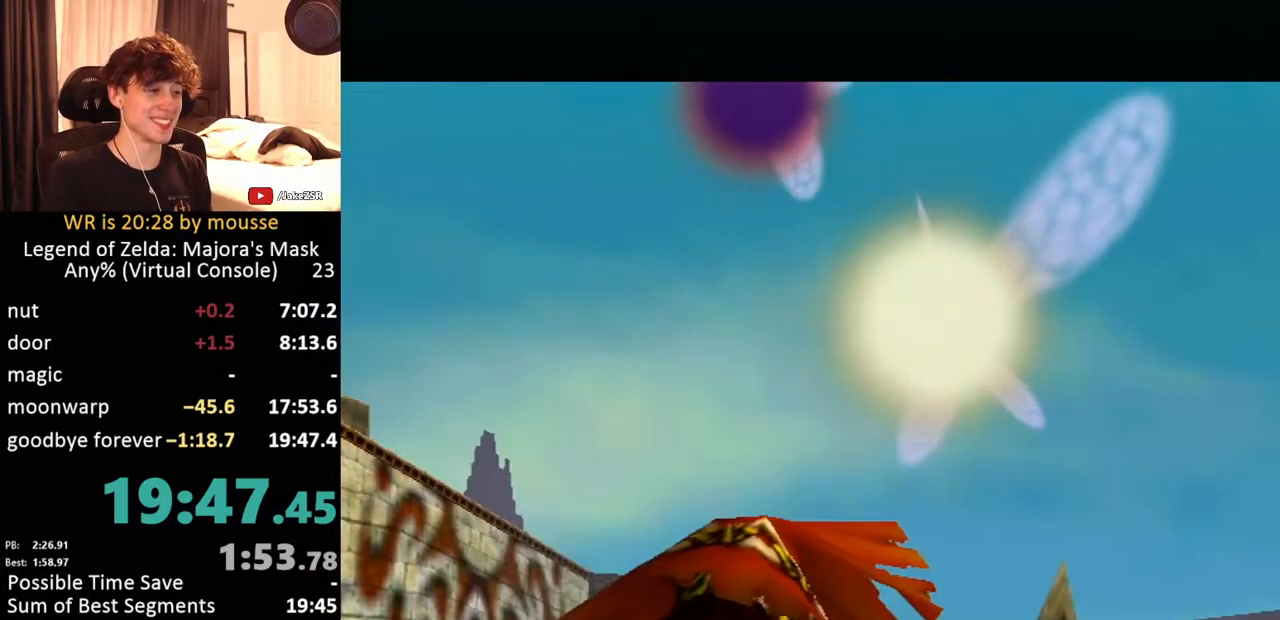
{"buttons": [], "left_stick": "center", "events": [[17, "A", "up"], [17, "B", "down"], [50, "B", "up"], [67, "A", "down"], [100, "A", "up"]]}
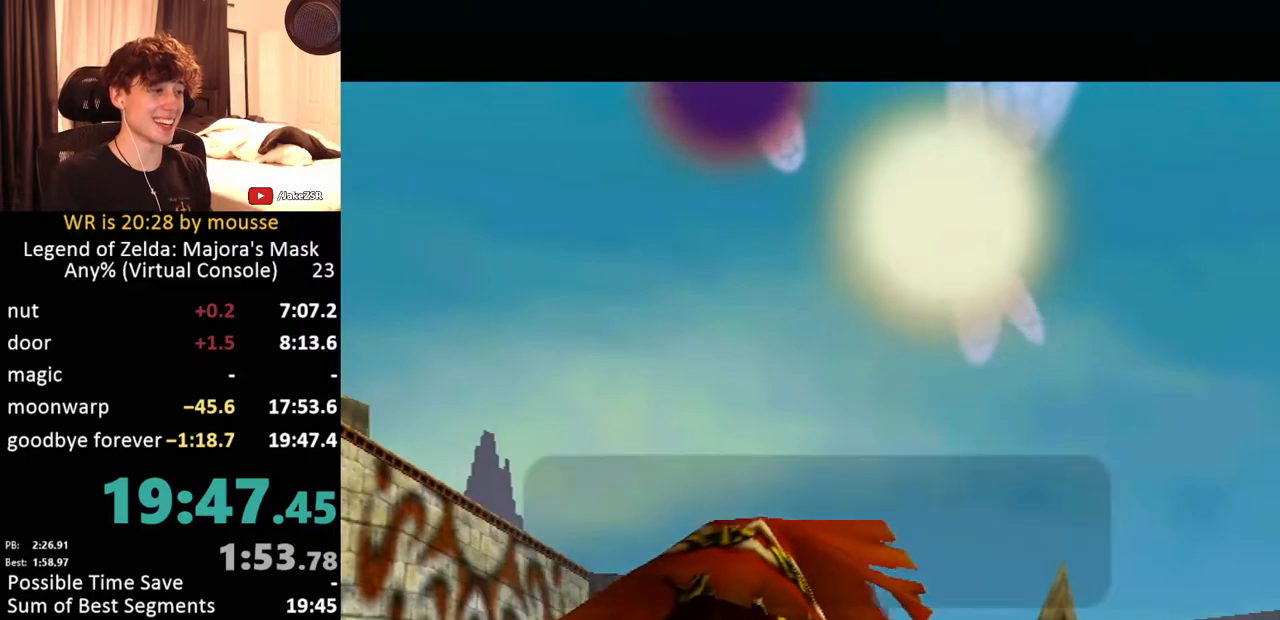
{"buttons": [], "left_stick": "center", "events": [[417, "A", "down"], [467, "A", "up"]]}
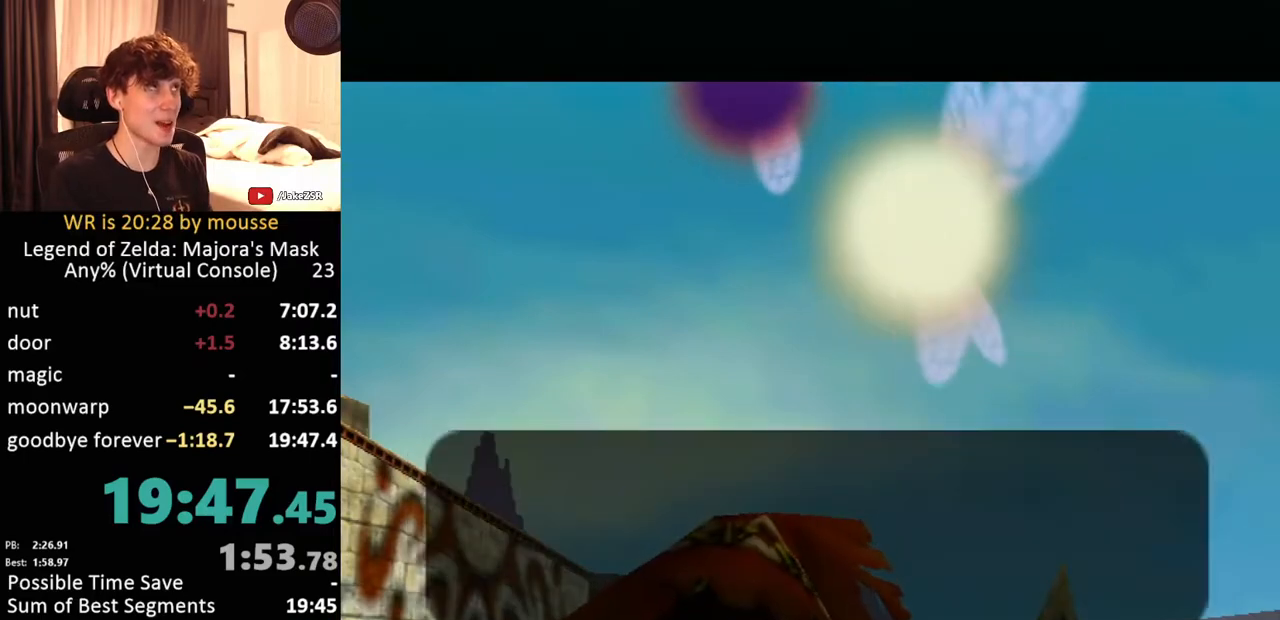
{"buttons": [], "left_stick": "center", "events": [[283, "A", "down"], [367, "A", "up"], [433, "A", "down"], [467, "A", "up"]]}
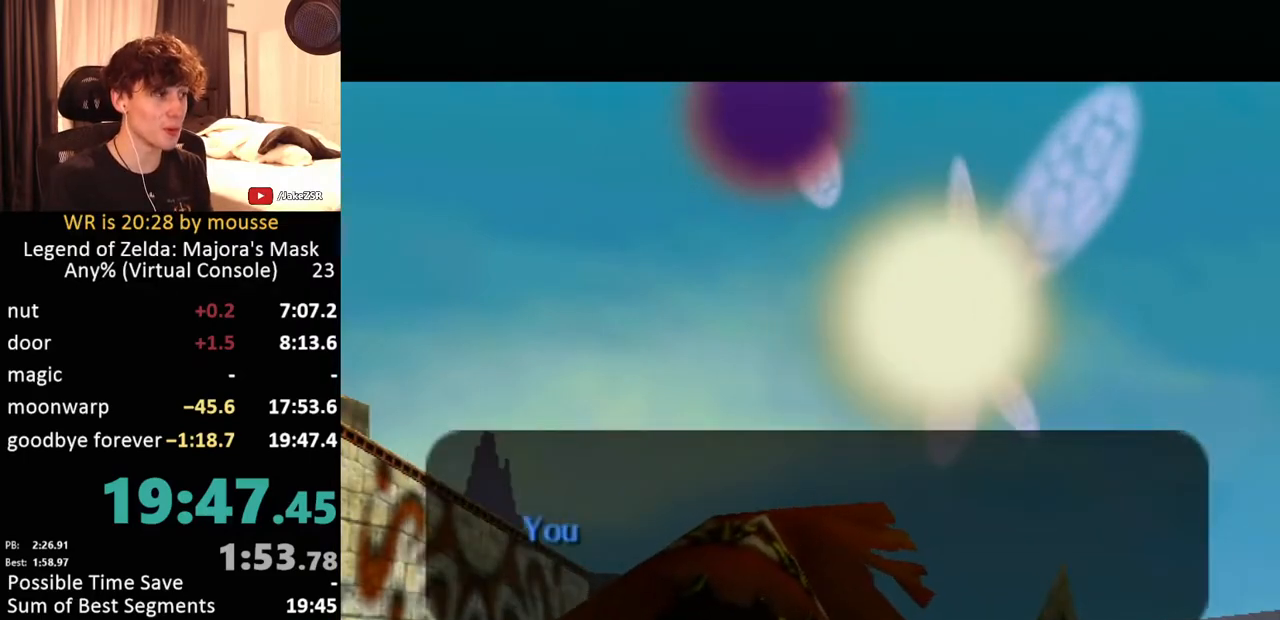
{"buttons": ["B"], "left_stick": "center", "events": [[17, "B", "down"], [50, "A", "down"], [67, "B", "up"], [117, "A", "up"], [183, "A", "down"], [183, "B", "down"], [250, "A", "up"], [267, "B", "up"], [317, "A", "down"], [367, "A", "up"], [383, "B", "down"], [450, "A", "down"], [483, "A", "up"]]}
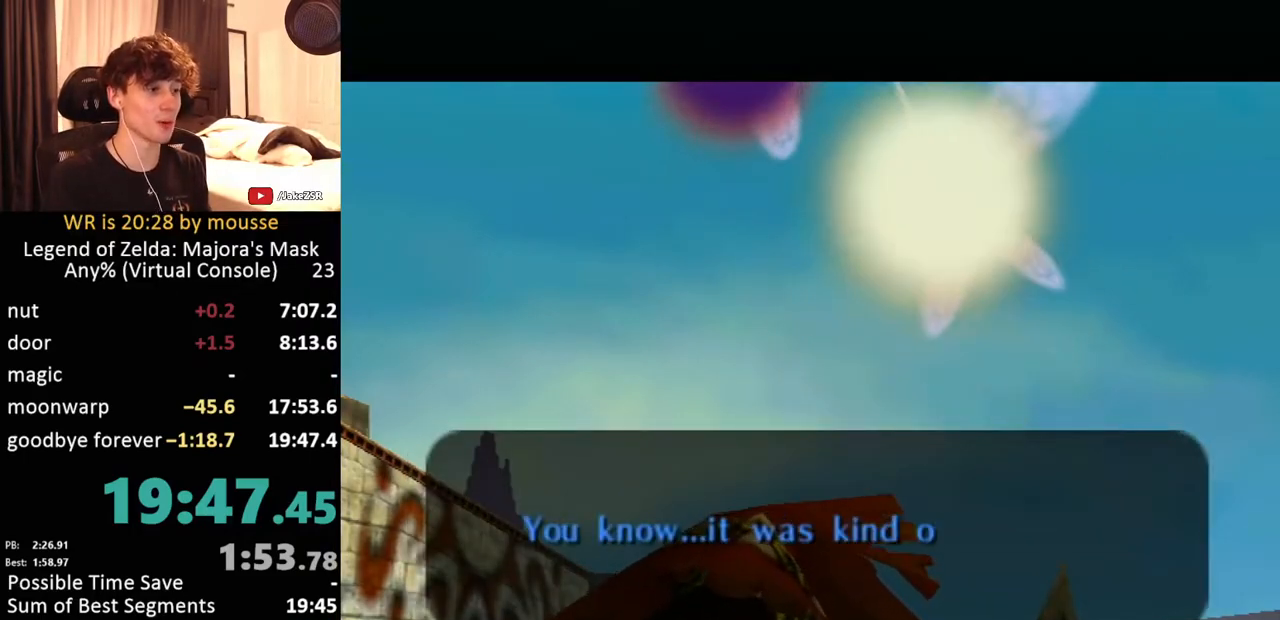
{"buttons": [], "left_stick": "center", "events": [[33, "A", "down"], [33, "B", "up"], [67, "A", "up"], [150, "A", "down"], [183, "A", "up"], [183, "B", "down"], [217, "A", "down"], [217, "B", "up"], [267, "A", "up"], [283, "B", "down"], [317, "A", "down"], [317, "B", "up"], [333, "B", "down"], [367, "B", "up"], [383, "A", "up"], [383, "B", "down"], [417, "A", "down"], [417, "B", "up"], [467, "A", "up"]]}
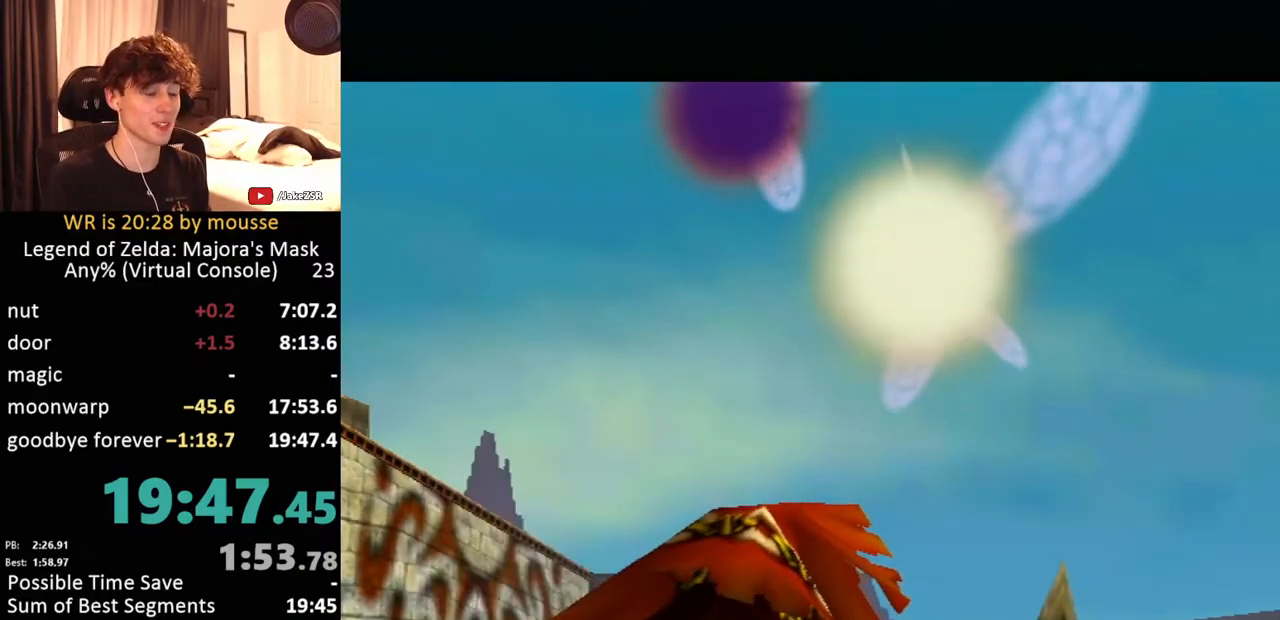
{"buttons": [], "left_stick": "center", "events": []}
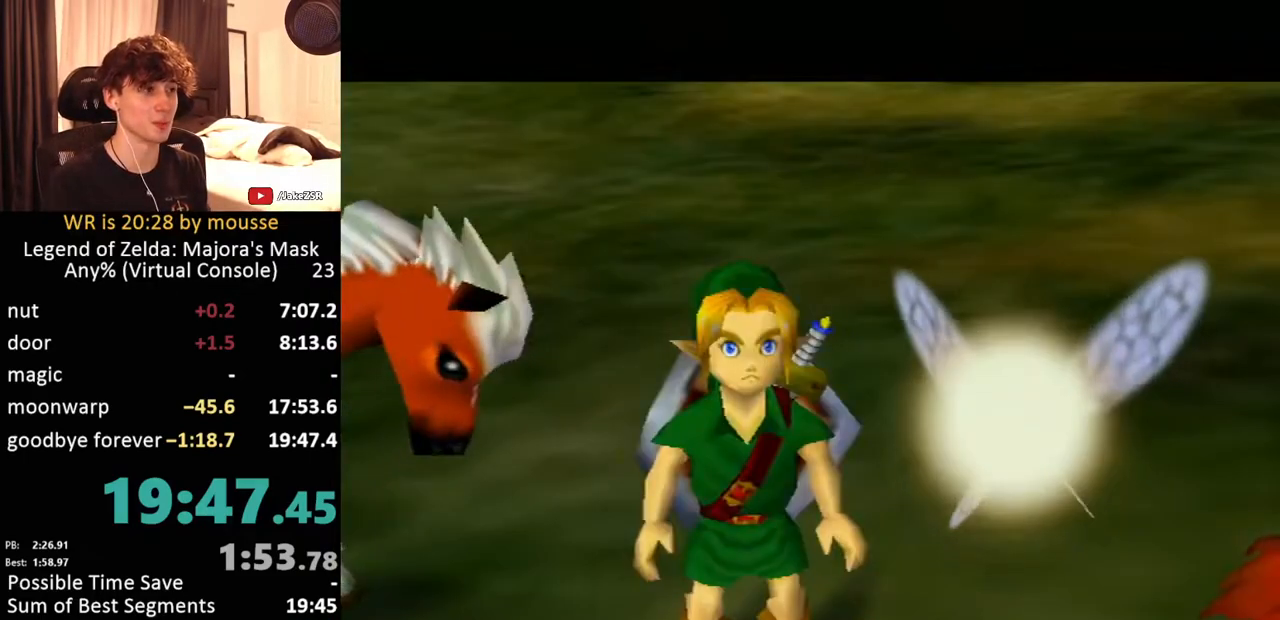
{"buttons": [], "left_stick": "center", "events": [[417, "B", "down"], [433, "A", "down"], [433, "B", "up"], [500, "A", "up"]]}
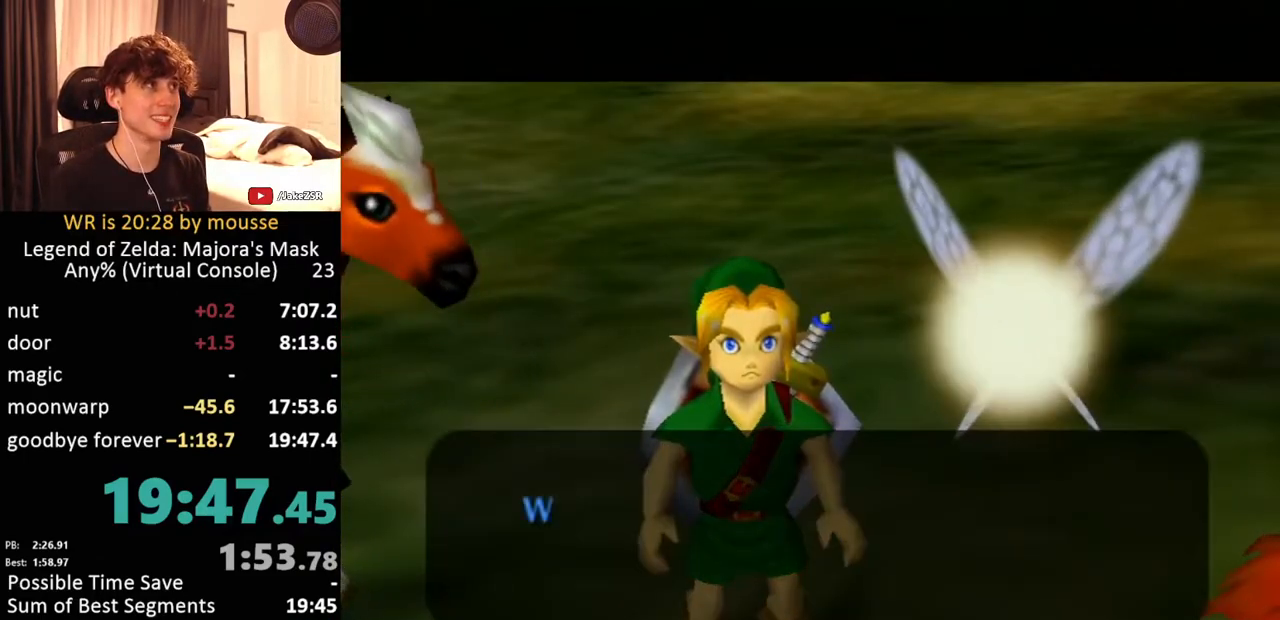
{"buttons": ["A"], "left_stick": "center", "events": [[50, "B", "down"], [67, "A", "down"], [117, "B", "up"], [133, "B", "down"], [167, "A", "up"], [167, "B", "up"], [200, "B", "down"], [217, "A", "down"], [233, "B", "up"], [250, "B", "down"], [300, "A", "up"], [317, "B", "up"], [383, "A", "down"], [433, "A", "up"], [500, "A", "down"]]}
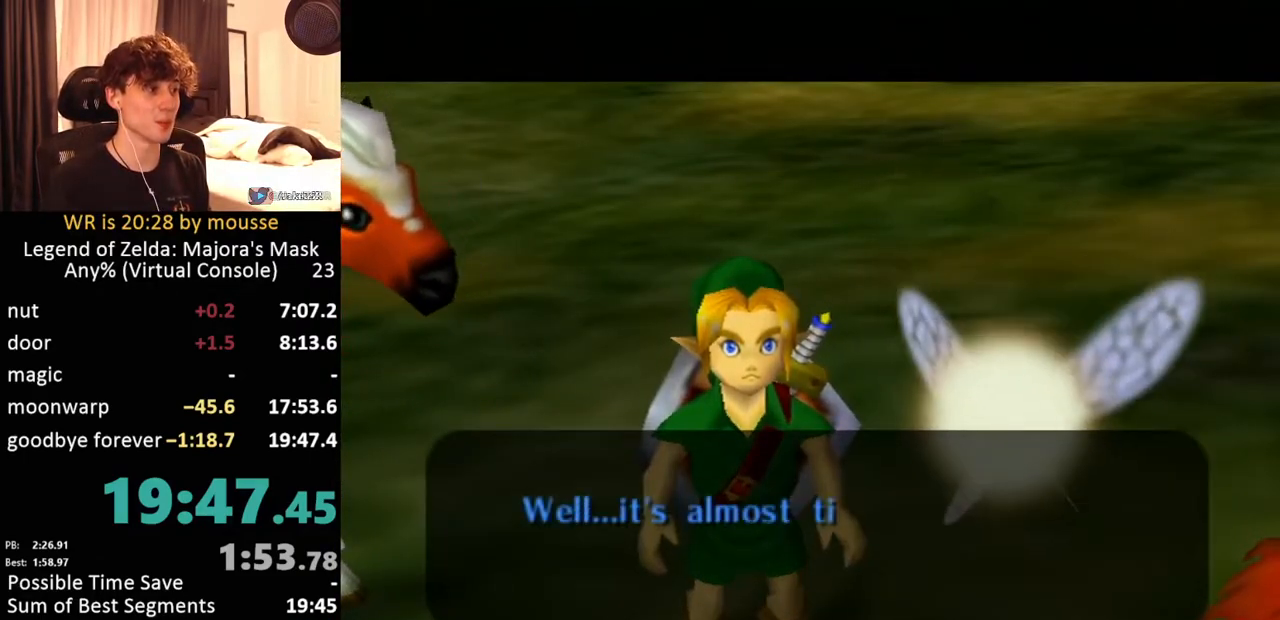
{"buttons": [], "left_stick": "center", "events": [[50, "A", "up"], [167, "A", "down"], [200, "A", "up"], [200, "B", "down"], [300, "A", "down"], [300, "B", "up"], [367, "A", "up"], [433, "A", "down"], [483, "A", "up"], [483, "B", "down"], [500, "B", "up"]]}
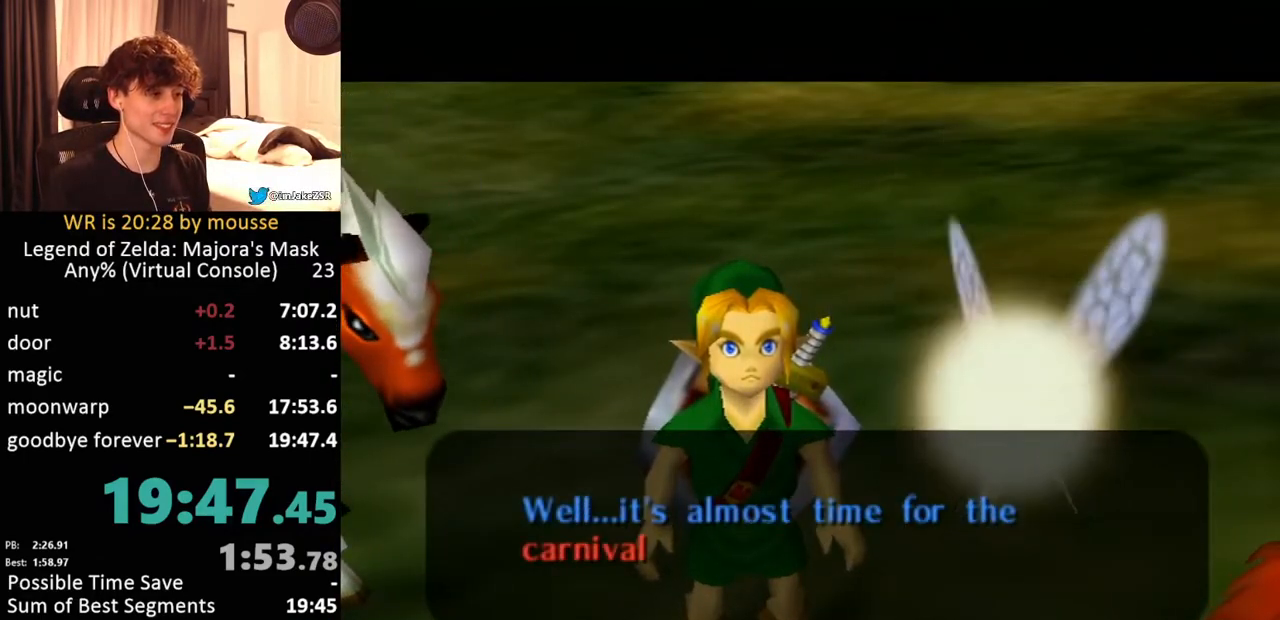
{"buttons": ["B"], "left_stick": "center", "events": [[83, "A", "down"], [117, "B", "down"], [133, "A", "up"], [167, "B", "up"], [183, "A", "down"], [217, "A", "up"], [233, "B", "down"], [300, "A", "down"], [300, "B", "up"], [333, "A", "up"], [333, "B", "down"], [417, "A", "down"], [467, "A", "up"]]}